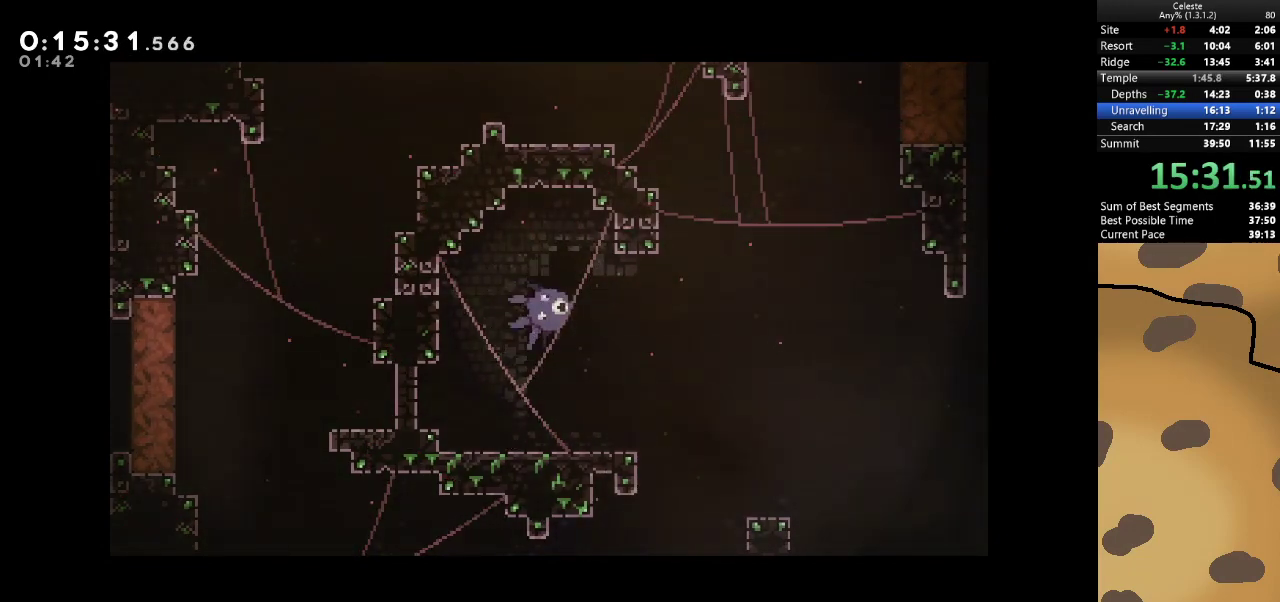
Gameplay with keyboard; each line is a JSON object with the keys held at the frame after it. "events" lists presses ("down") and releases ("up") of "a", "d", "dash", "demo", "grab", "jump", "jump2", "s" and "w" between this image and that frame as [ms after this image, input, new state], when the widget could be followed in between. No other keys are recorded. Mouse input is not recorded. Key names are as the overlay labels them; some are game actions (e.g. jump) rather than physical keys.
{"keys": ["a", "dash", "s"], "events": [[133, "d", "down"], [133, "dash", "down"], [133, "s", "down"], [300, "dash", "up"], [367, "d", "up"], [433, "dash", "down"], [467, "a", "down"]]}
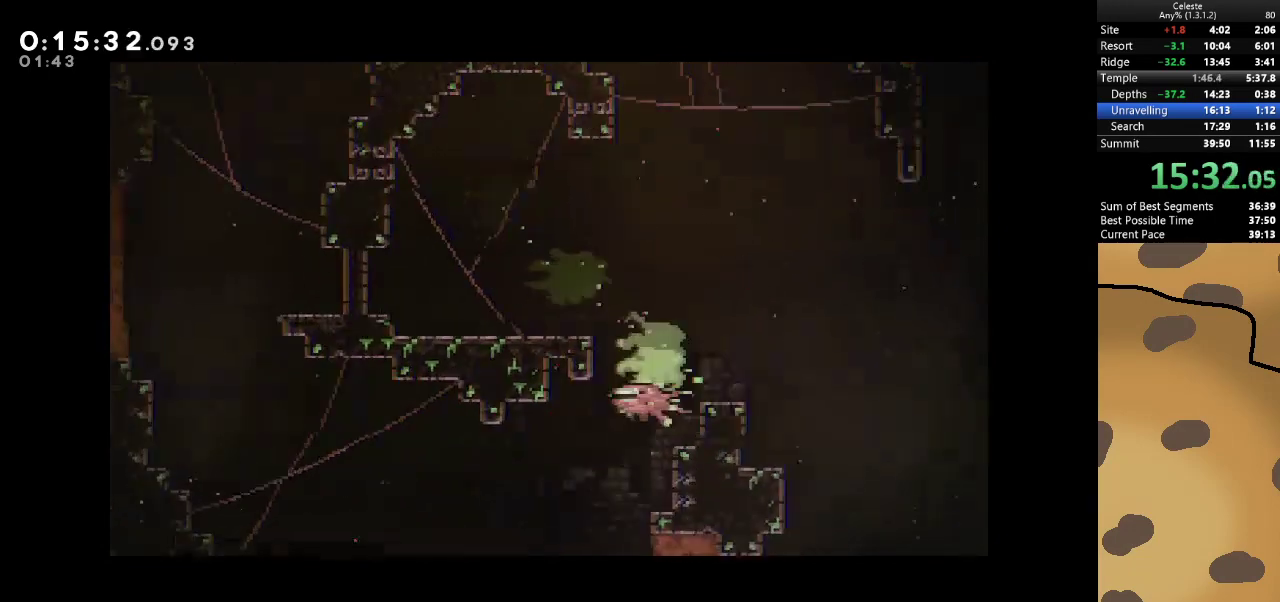
{"keys": ["a", "dash", "w"], "events": [[167, "dash", "up"], [200, "s", "up"], [300, "dash", "down"], [300, "w", "down"]]}
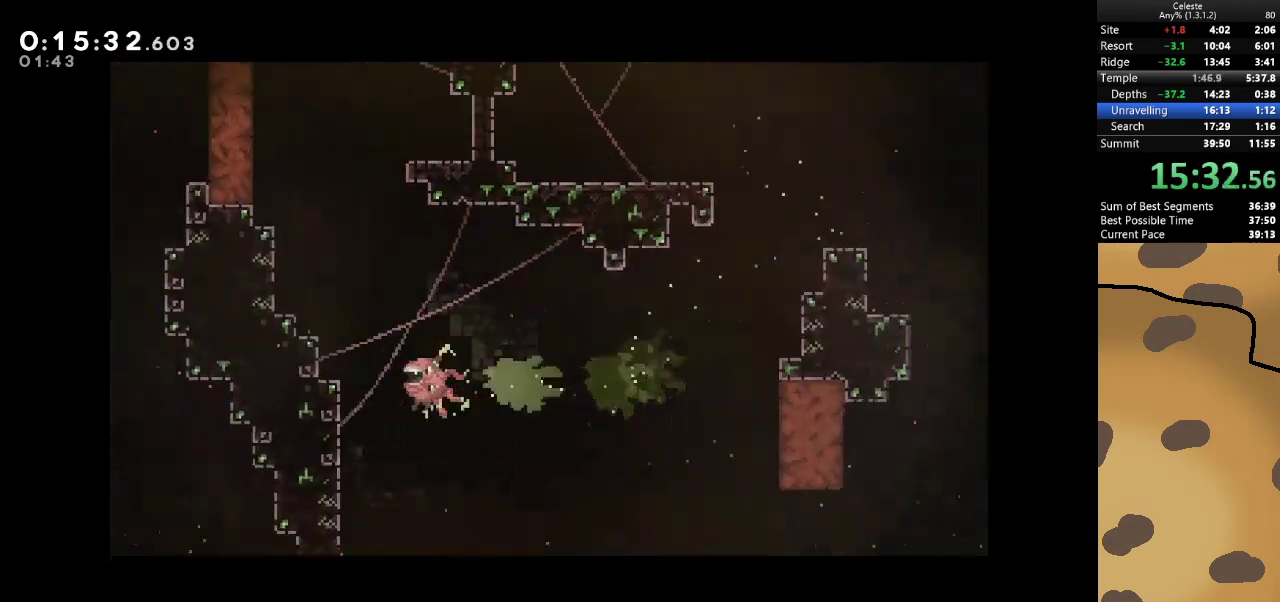
{"keys": ["a", "dash"], "events": [[33, "dash", "up"], [100, "a", "up"], [133, "dash", "down"], [333, "dash", "up"], [400, "w", "up"], [467, "a", "down"], [467, "dash", "down"]]}
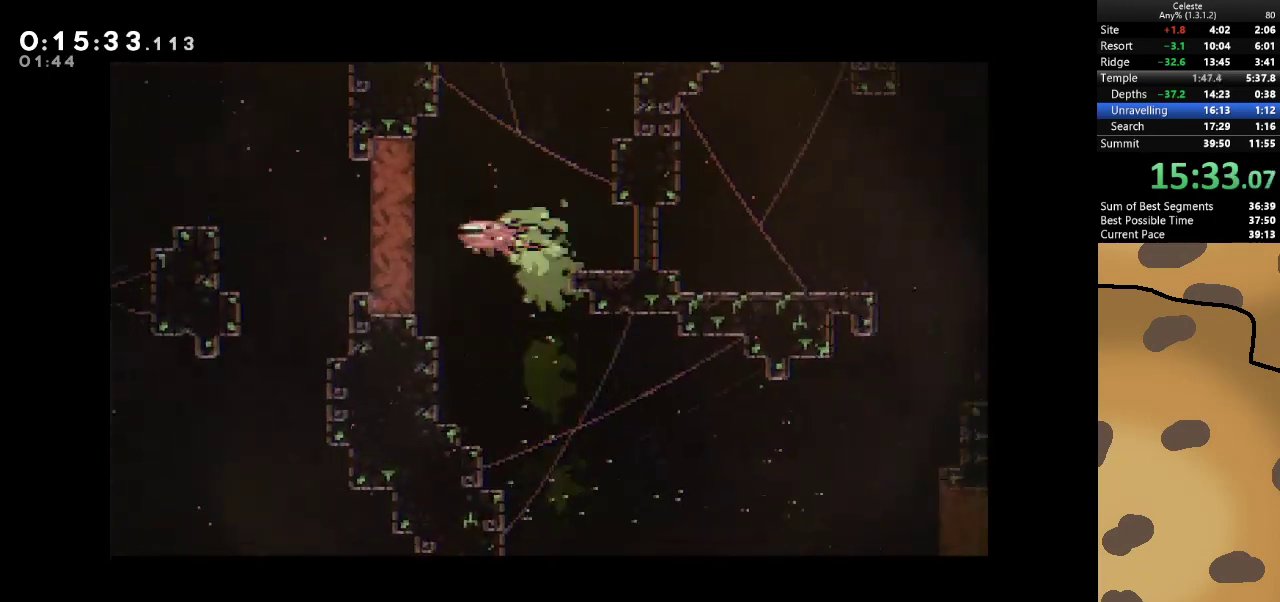
{"keys": ["a"], "events": [[100, "dash", "up"], [133, "dash", "down"], [300, "dash", "up"], [367, "dash", "down"], [433, "dash", "up"]]}
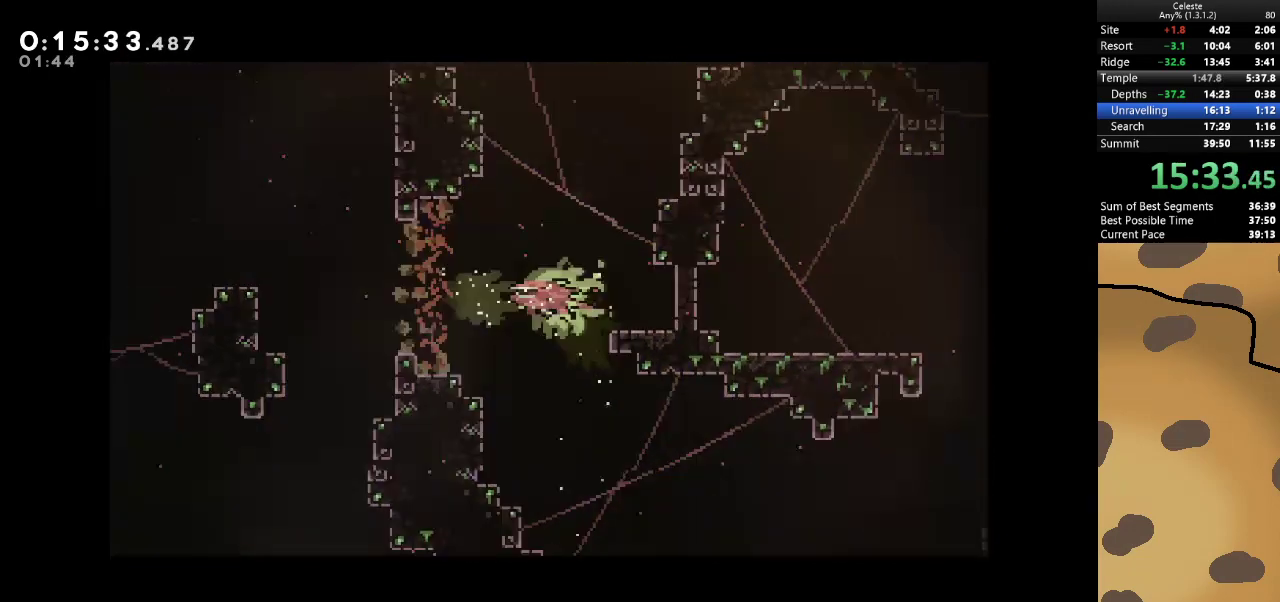
{"keys": ["s"], "events": [[33, "dash", "down"], [200, "dash", "up"], [267, "a", "up"], [300, "s", "down"], [333, "dash", "down"], [500, "dash", "up"]]}
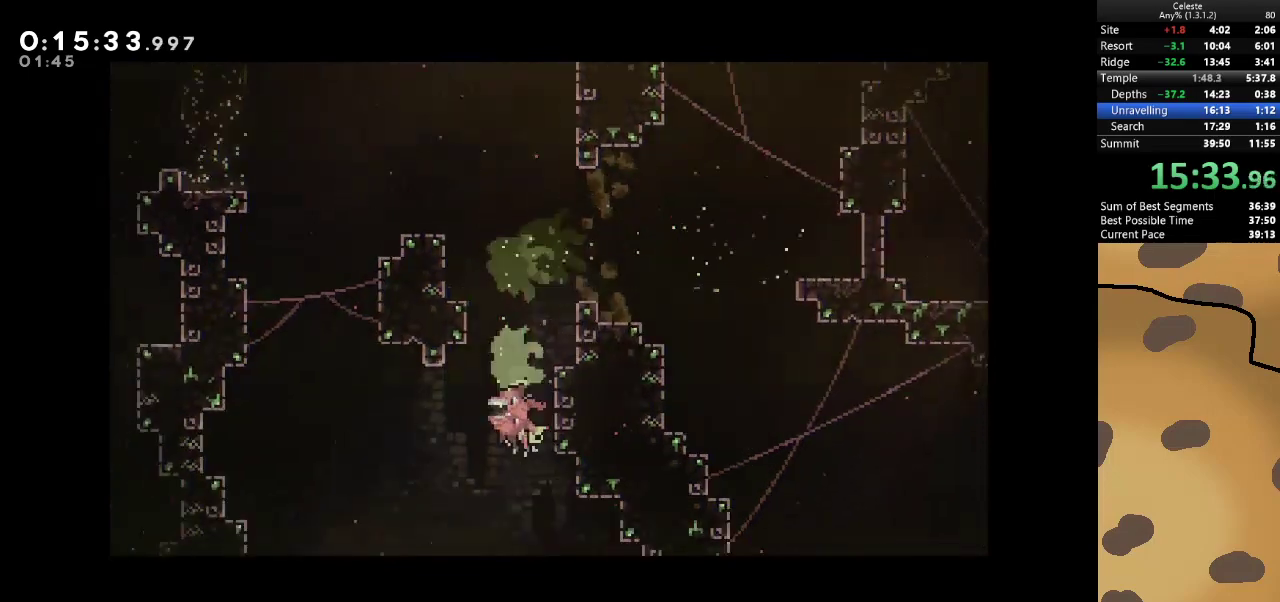
{"keys": [], "events": [[500, "s", "up"]]}
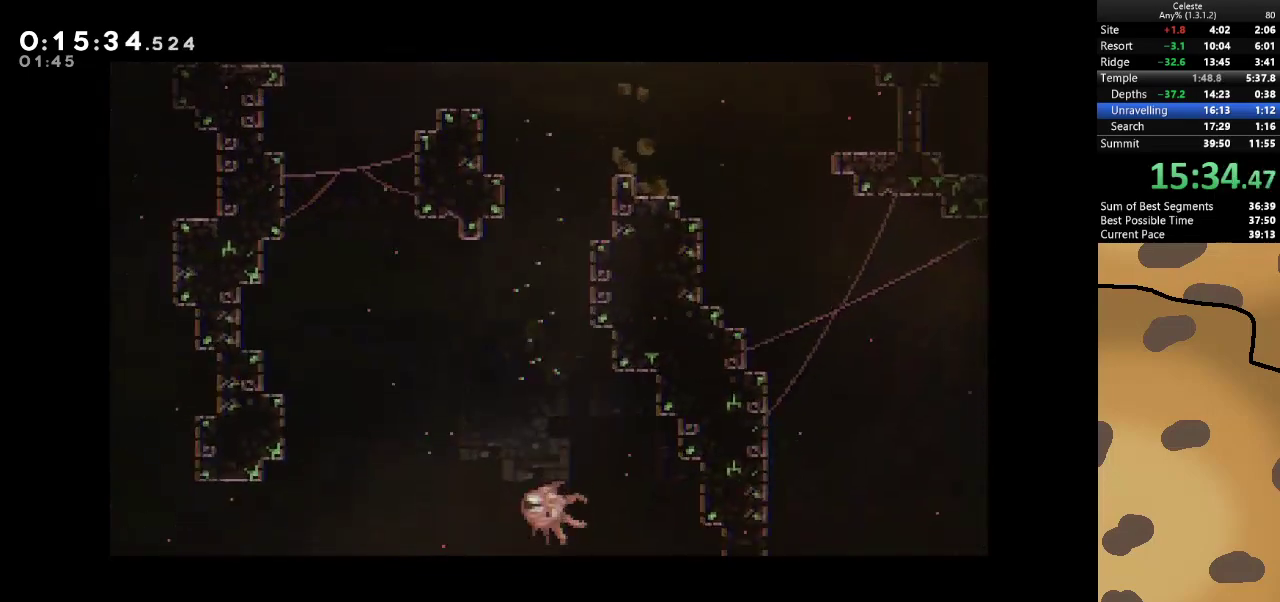
{"keys": ["a"], "events": [[67, "a", "down"], [67, "dash", "down"], [233, "dash", "up"]]}
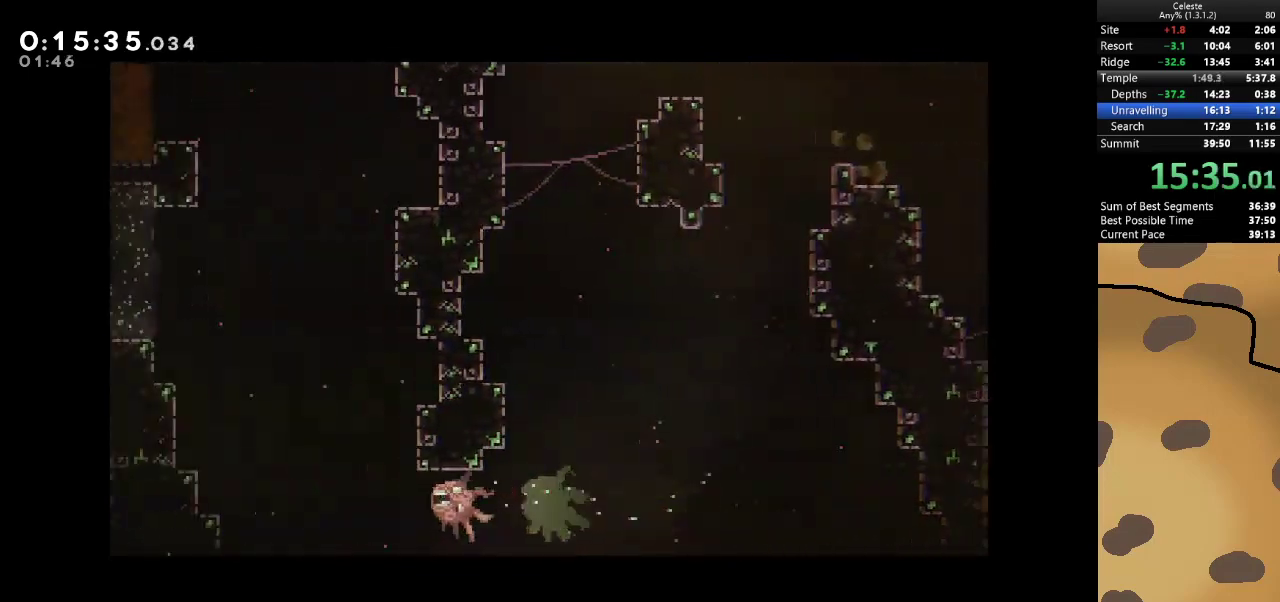
{"keys": ["w"], "events": [[267, "a", "up"], [367, "dash", "down"], [367, "w", "down"], [500, "dash", "up"]]}
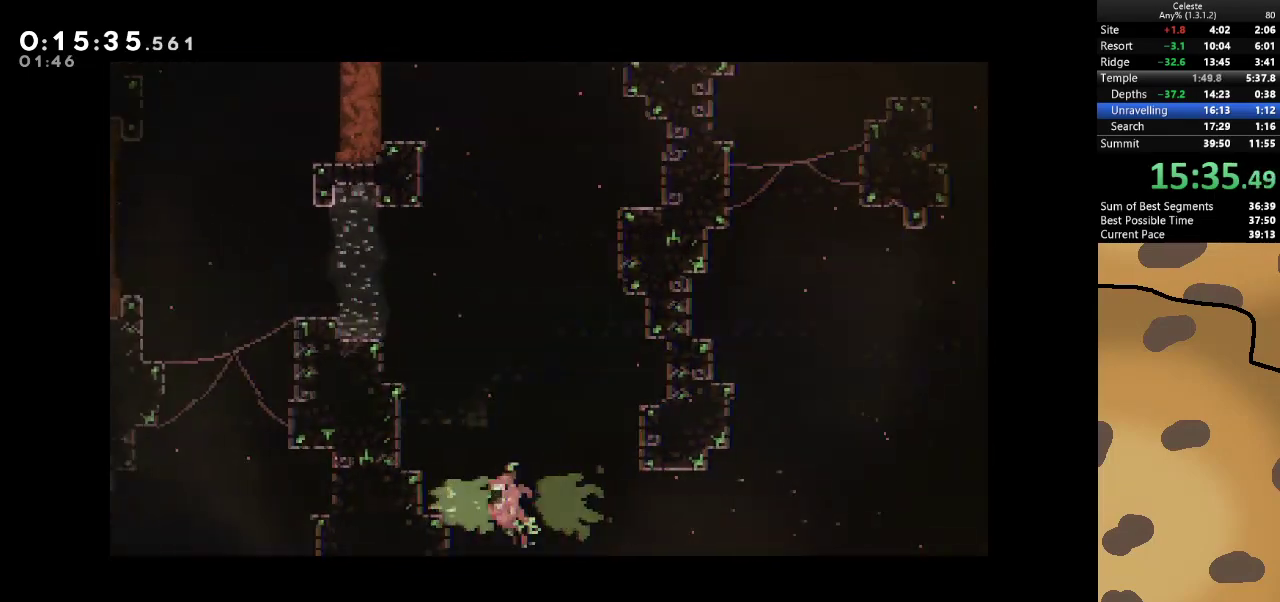
{"keys": ["w"], "events": [[167, "w", "up"], [267, "w", "down"], [333, "dash", "down"], [467, "dash", "up"]]}
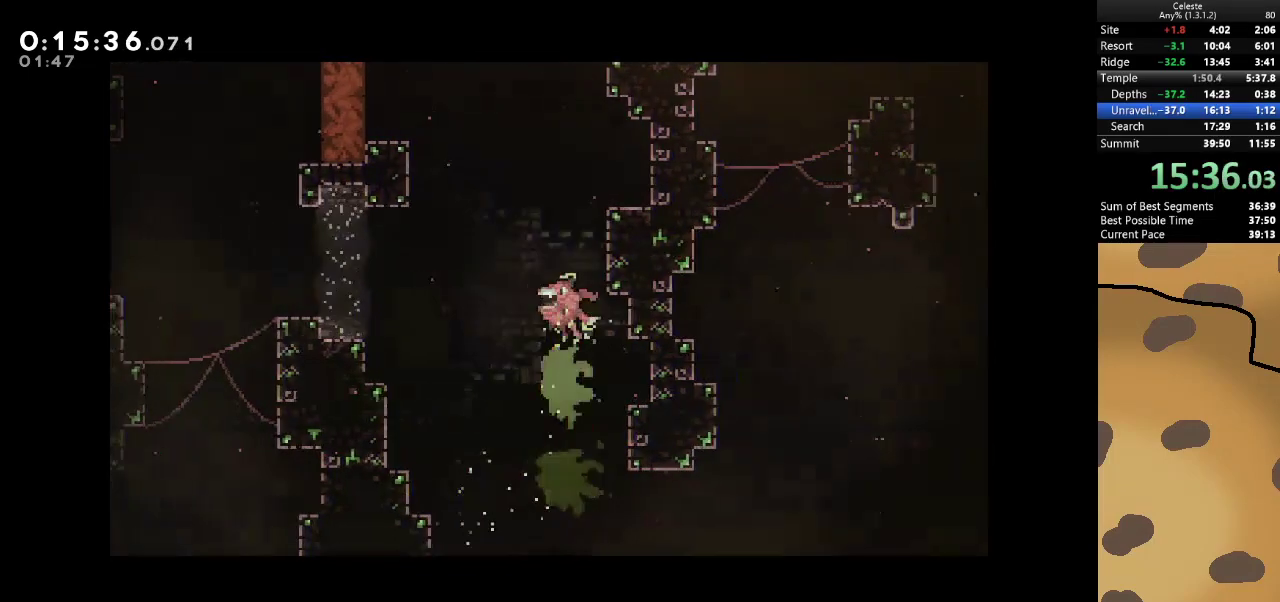
{"keys": [], "events": [[467, "w", "up"]]}
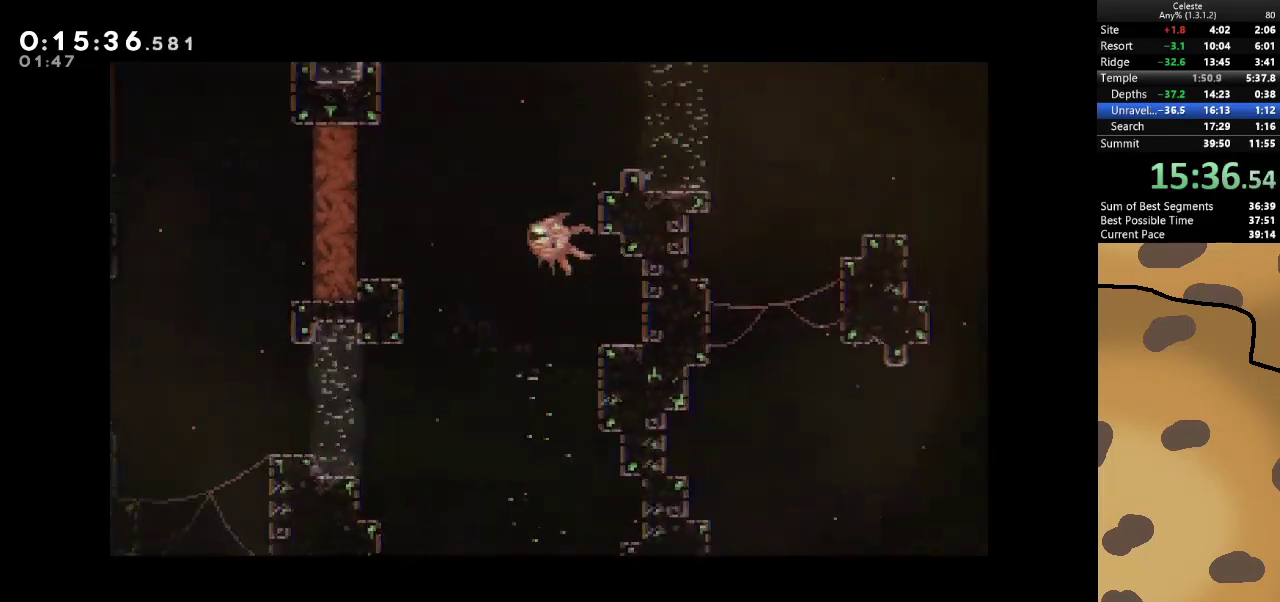
{"keys": ["a", "dash"], "events": [[100, "a", "down"], [100, "dash", "down"], [200, "dash", "up"], [300, "dash", "down"], [433, "dash", "up"], [500, "dash", "down"]]}
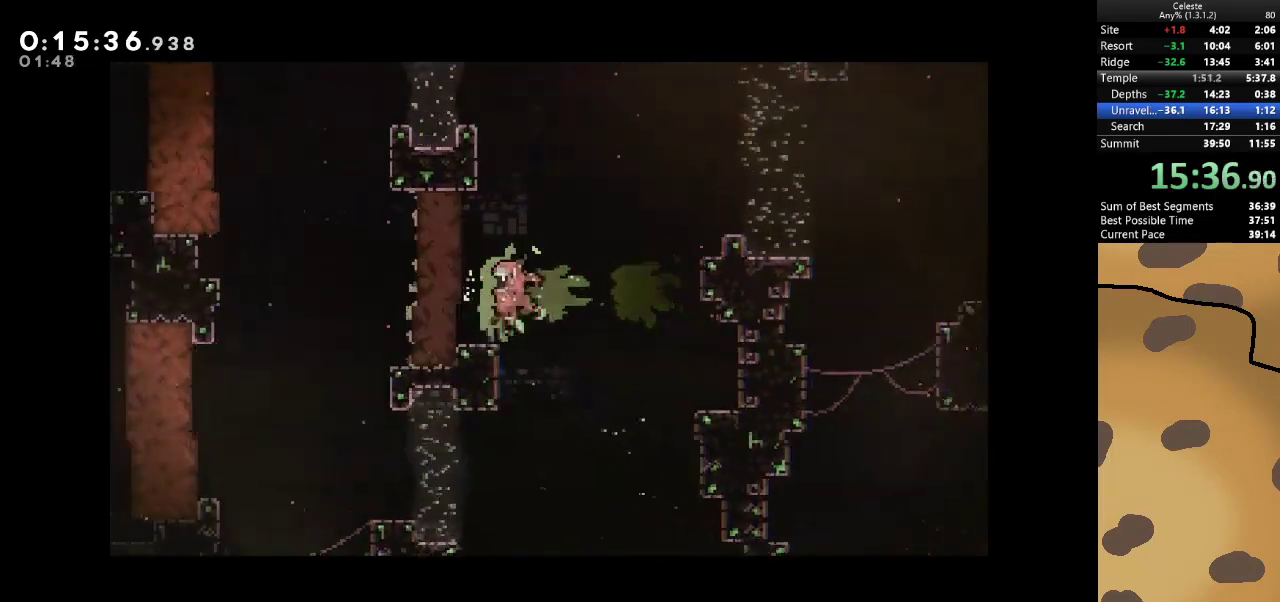
{"keys": ["a", "w"], "events": [[133, "dash", "up"], [333, "dash", "down"], [333, "w", "down"], [467, "dash", "up"]]}
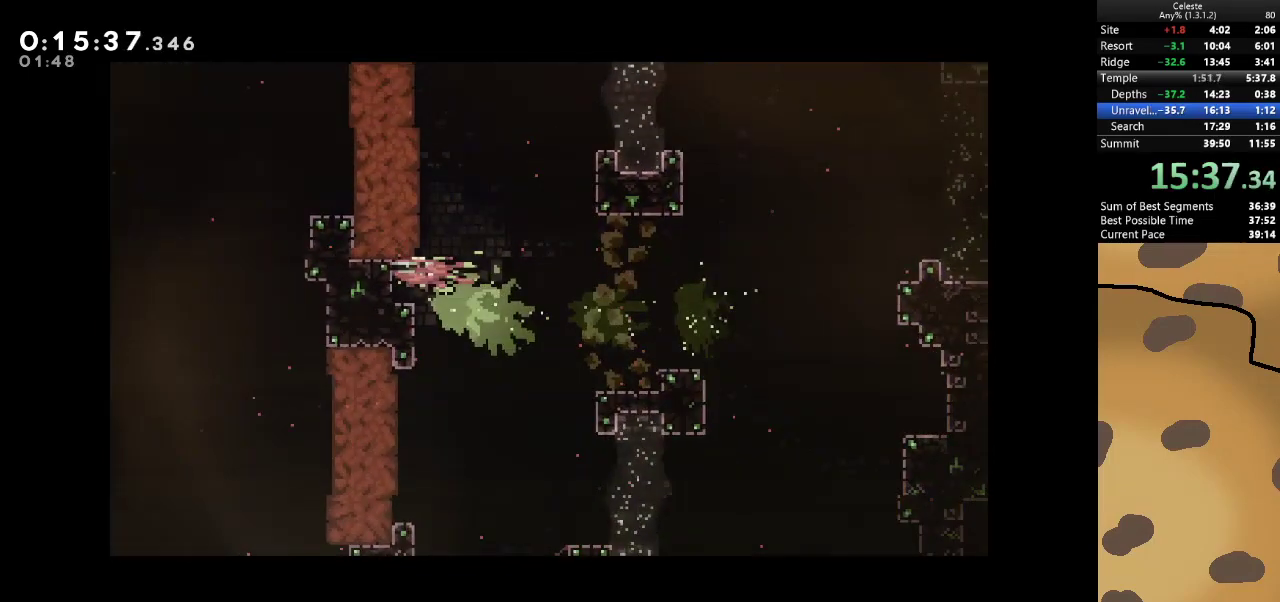
{"keys": ["w"], "events": [[233, "a", "up"]]}
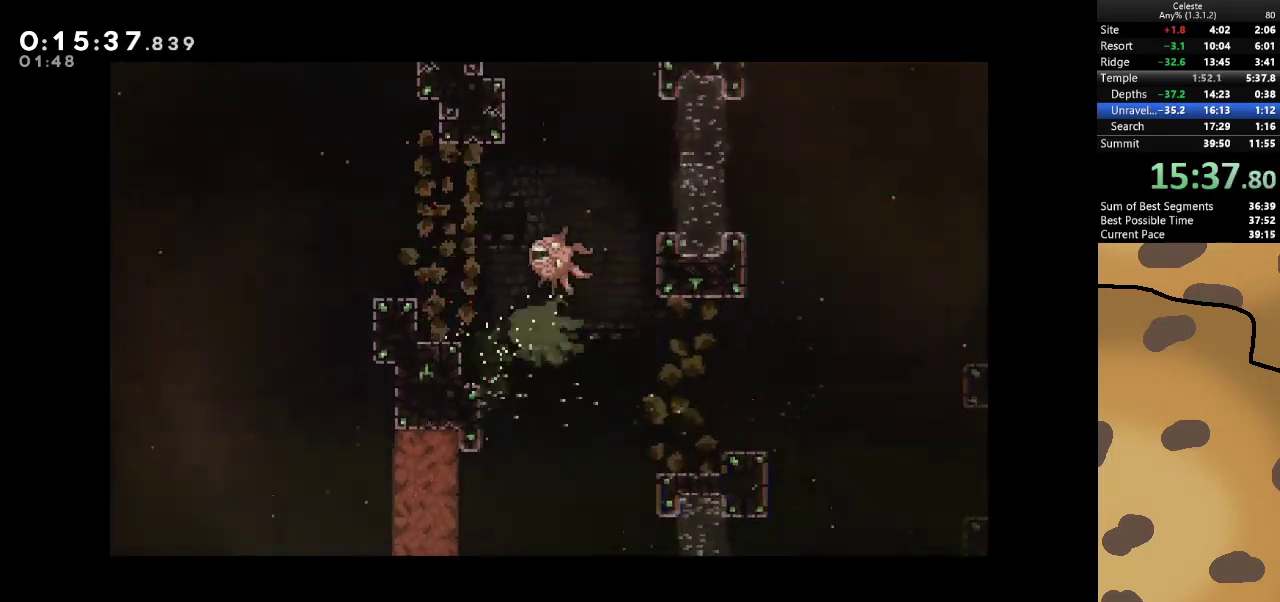
{"keys": ["a"], "events": [[33, "a", "down"], [33, "w", "up"], [67, "dash", "down"], [267, "dash", "up"], [300, "dash", "down"], [433, "dash", "up"]]}
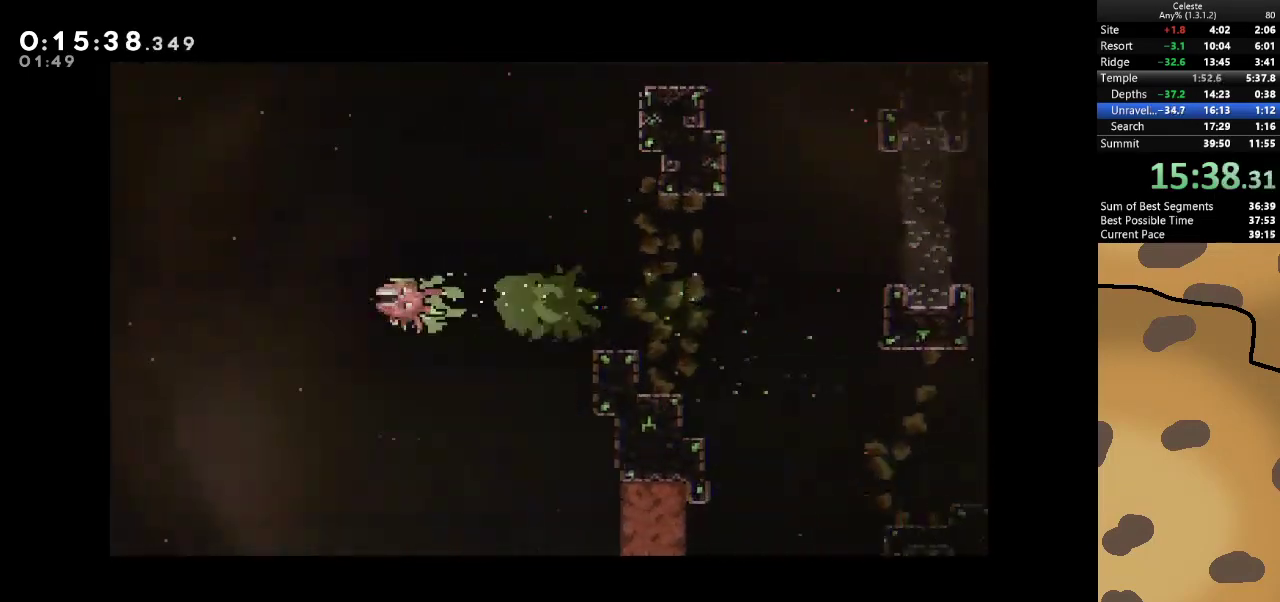
{"keys": ["s"], "events": [[33, "s", "down"], [133, "dash", "down"], [233, "dash", "up"], [333, "s", "up"], [400, "s", "down"], [500, "a", "up"]]}
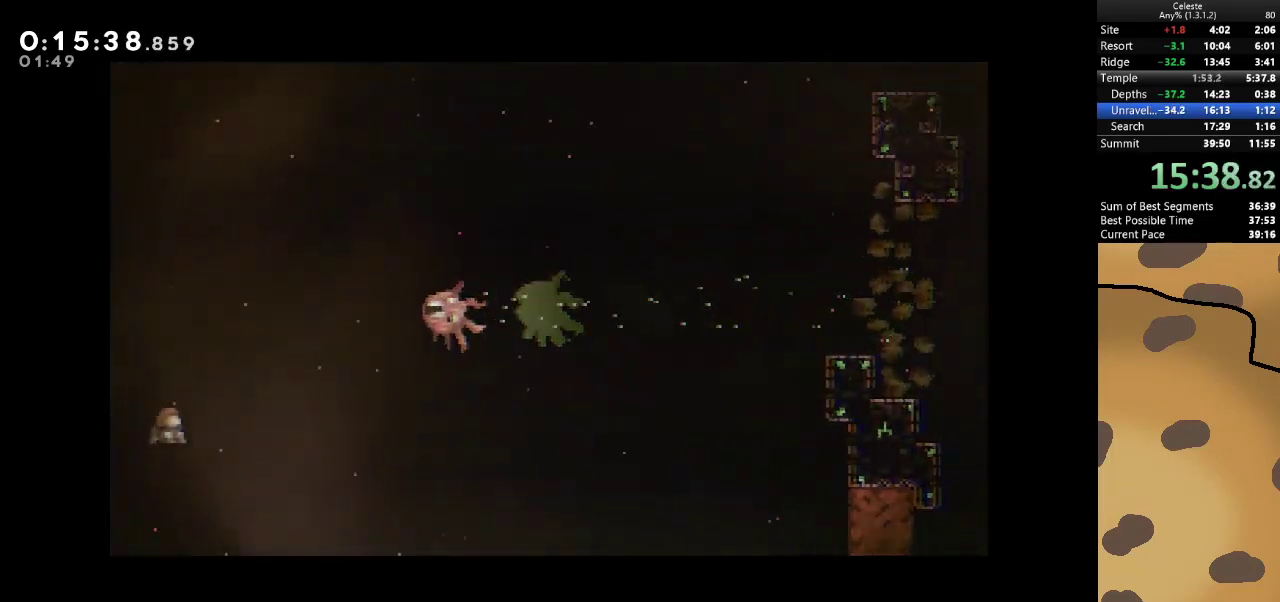
{"keys": ["a", "dash"], "events": [[200, "a", "down"], [200, "dash", "down"], [367, "dash", "up"], [367, "s", "up"], [433, "dash", "down"]]}
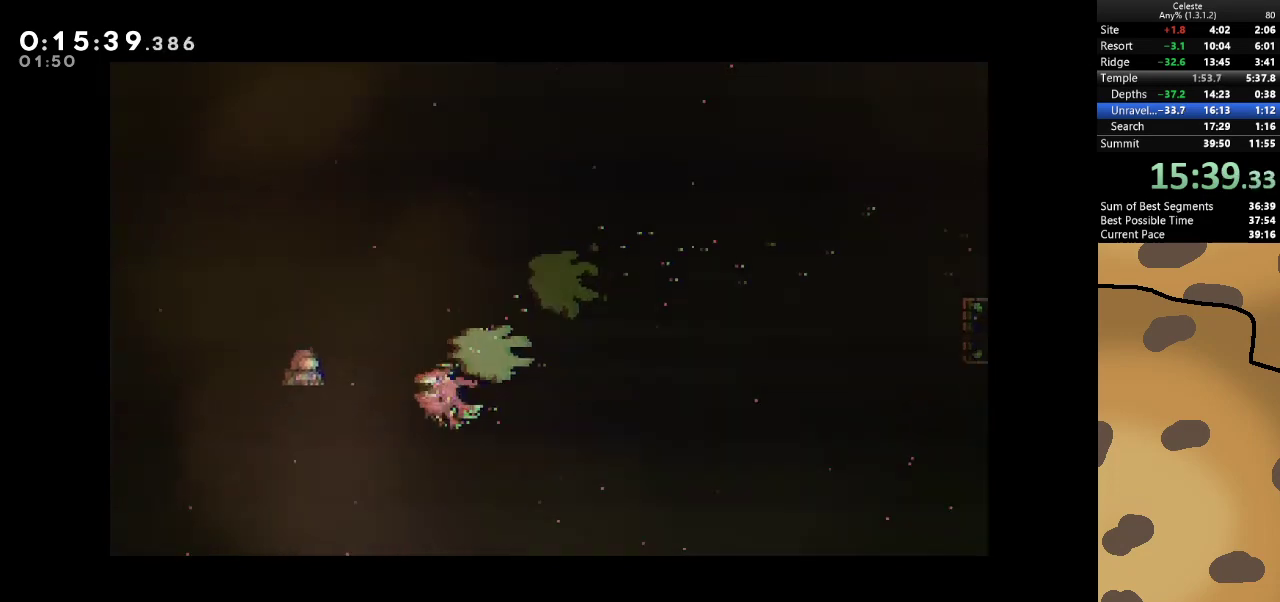
{"keys": ["w"], "events": [[33, "dash", "up"], [100, "dash", "down"], [200, "dash", "up"], [400, "a", "up"], [400, "w", "down"]]}
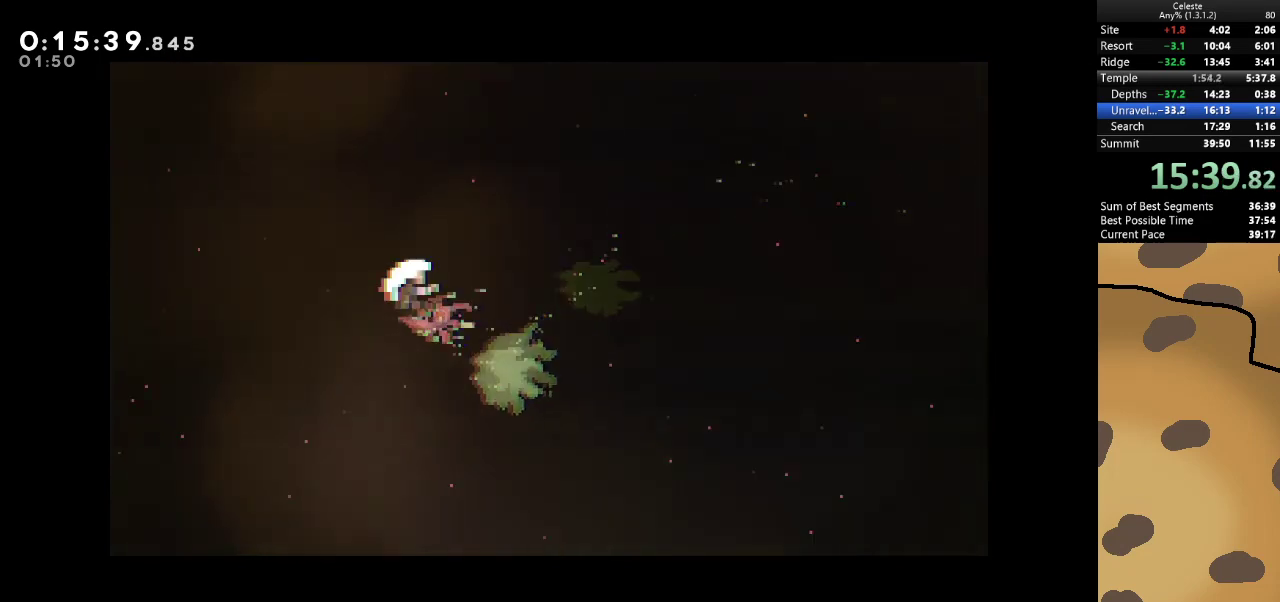
{"keys": [], "events": [[100, "w", "up"]]}
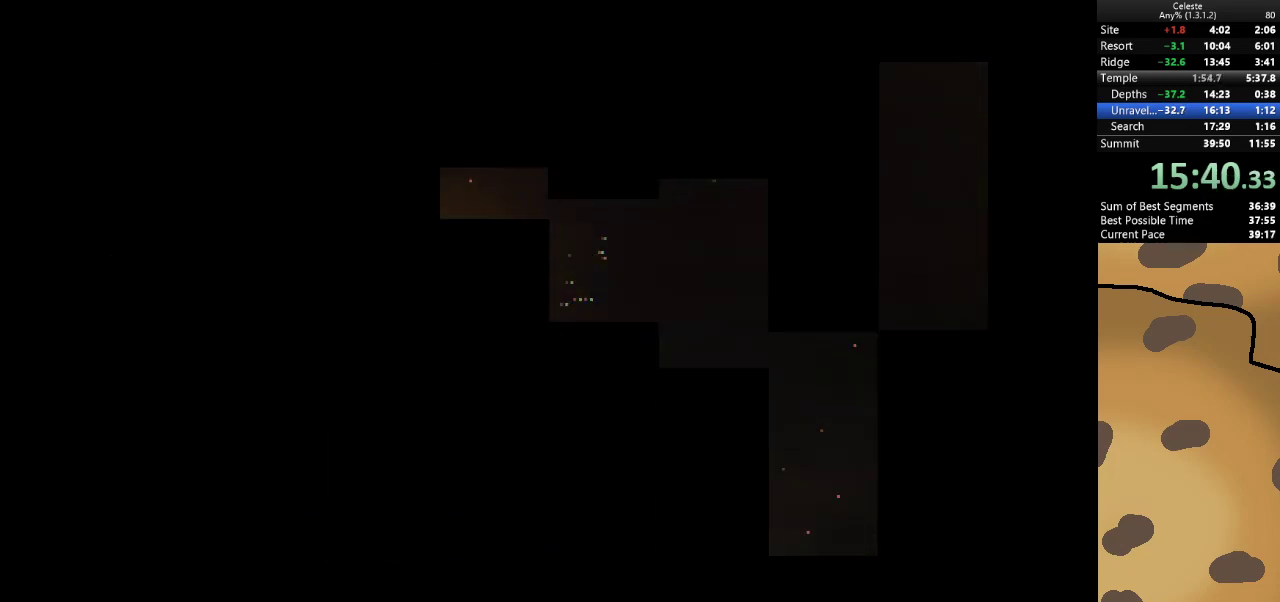
{"keys": [], "events": []}
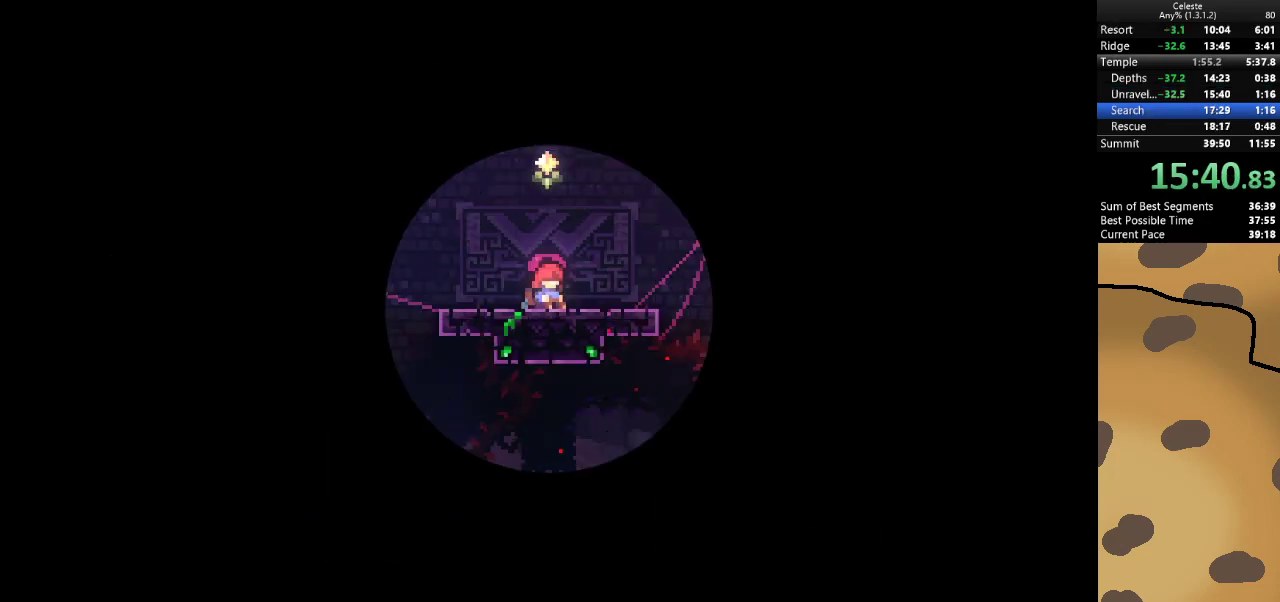
{"keys": [], "events": []}
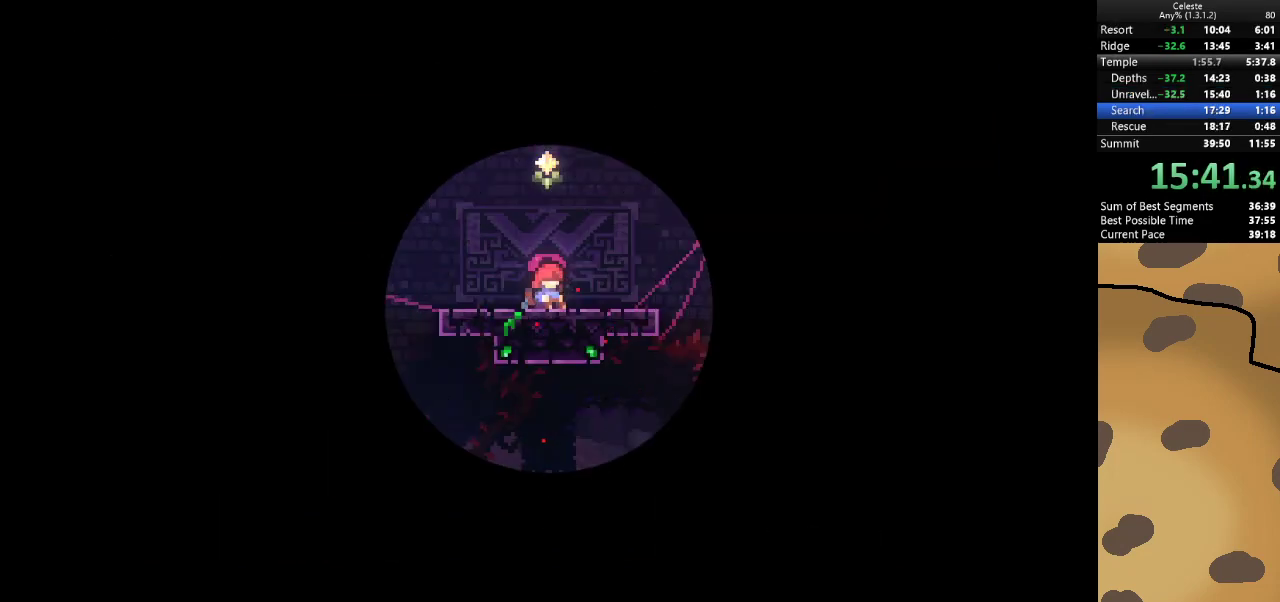
{"keys": [], "events": []}
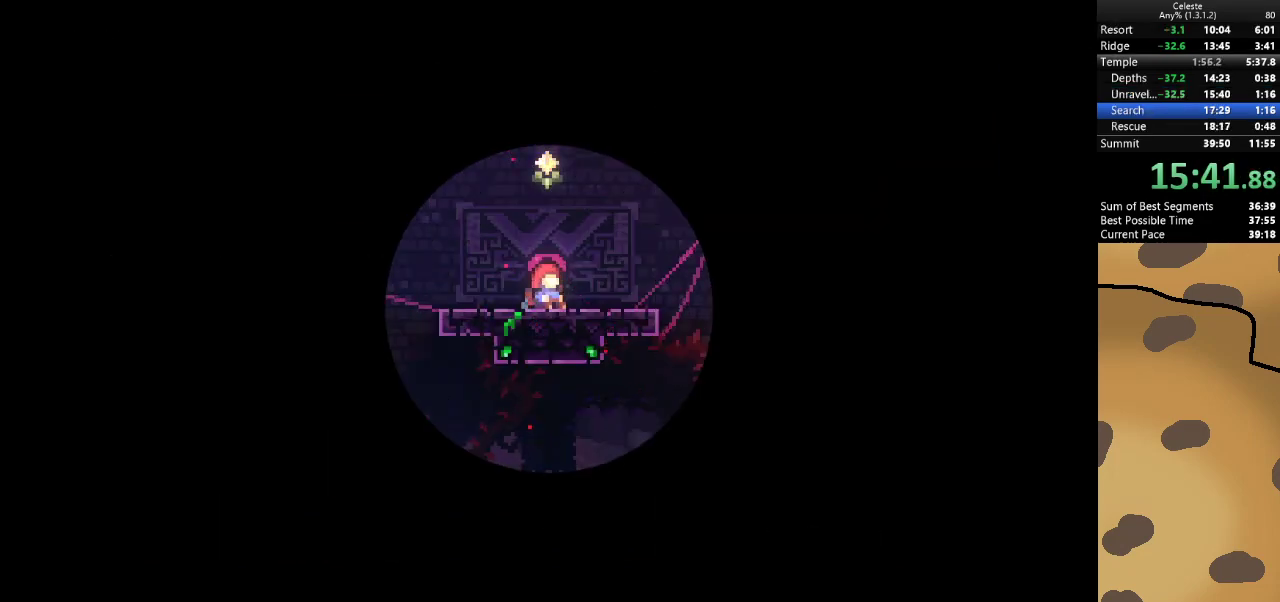
{"keys": [], "events": []}
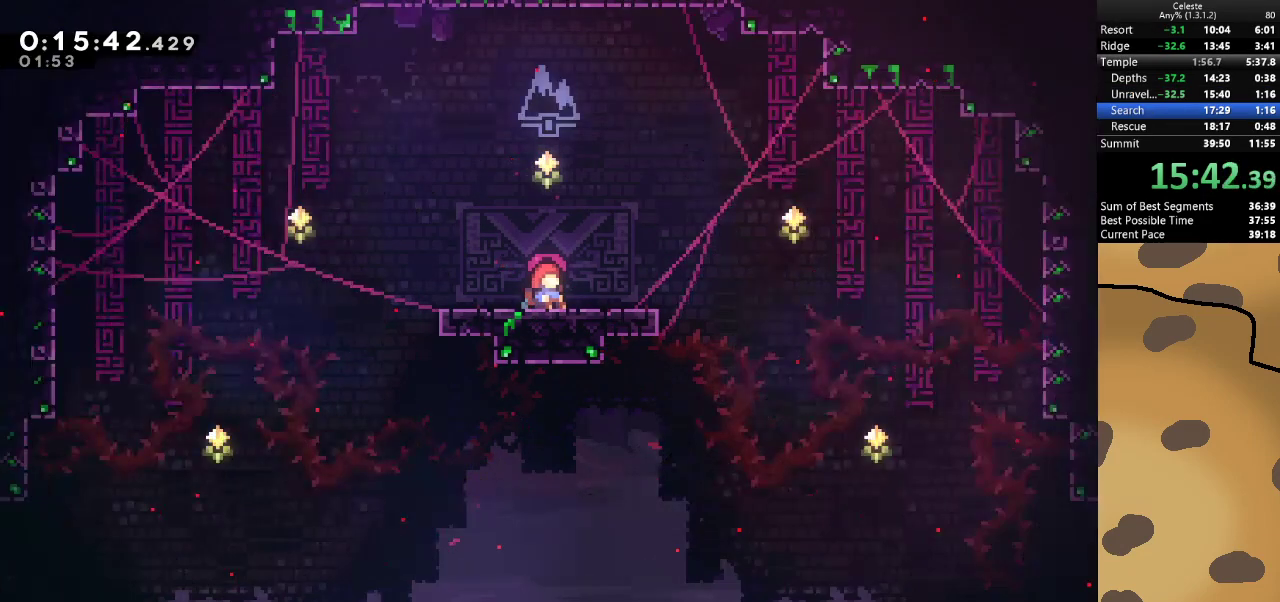
{"keys": [], "events": []}
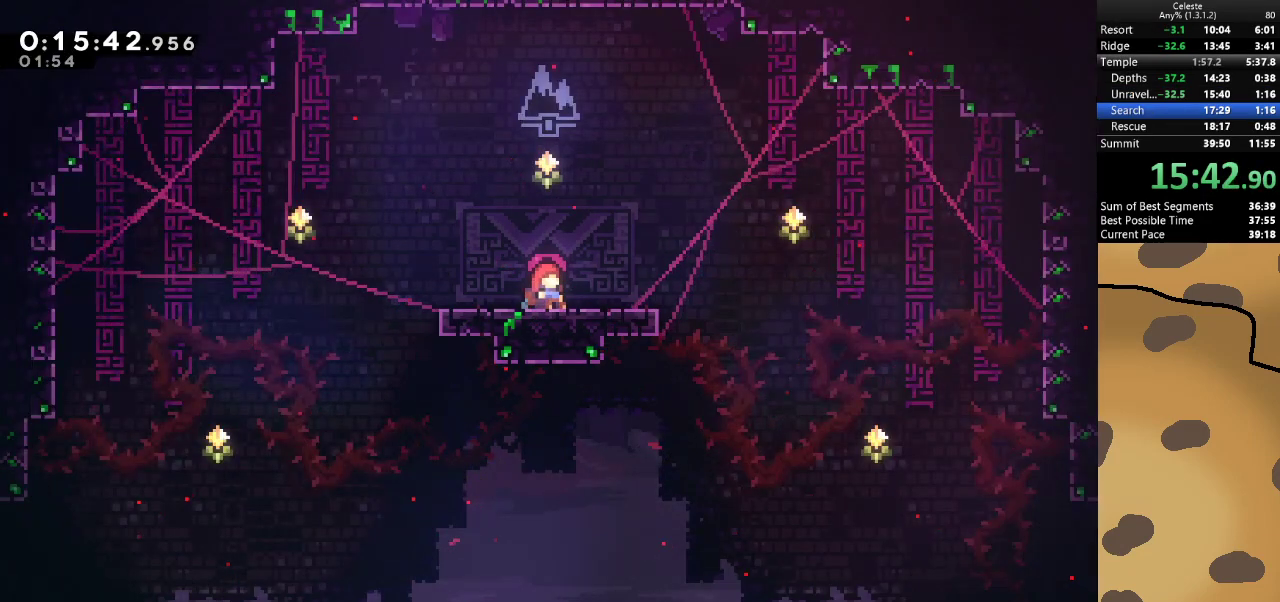
{"keys": [], "events": []}
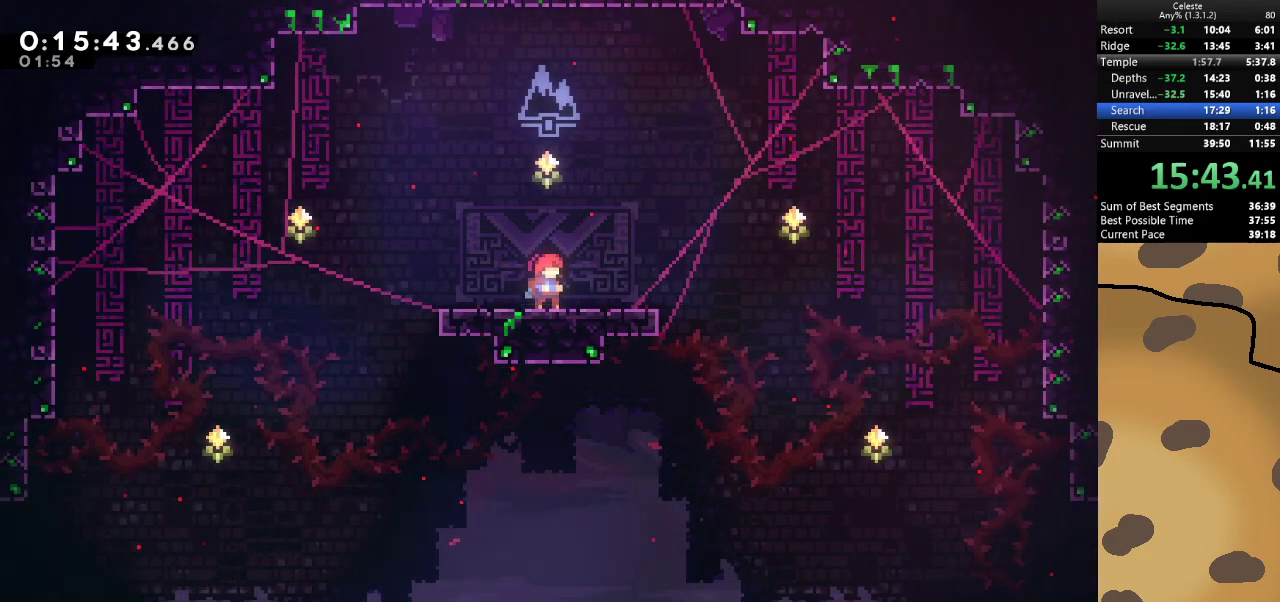
{"keys": ["d", "jump", "s"], "events": [[300, "d", "down"], [300, "dash", "down"], [300, "s", "down"], [467, "dash", "up"], [467, "jump", "down"]]}
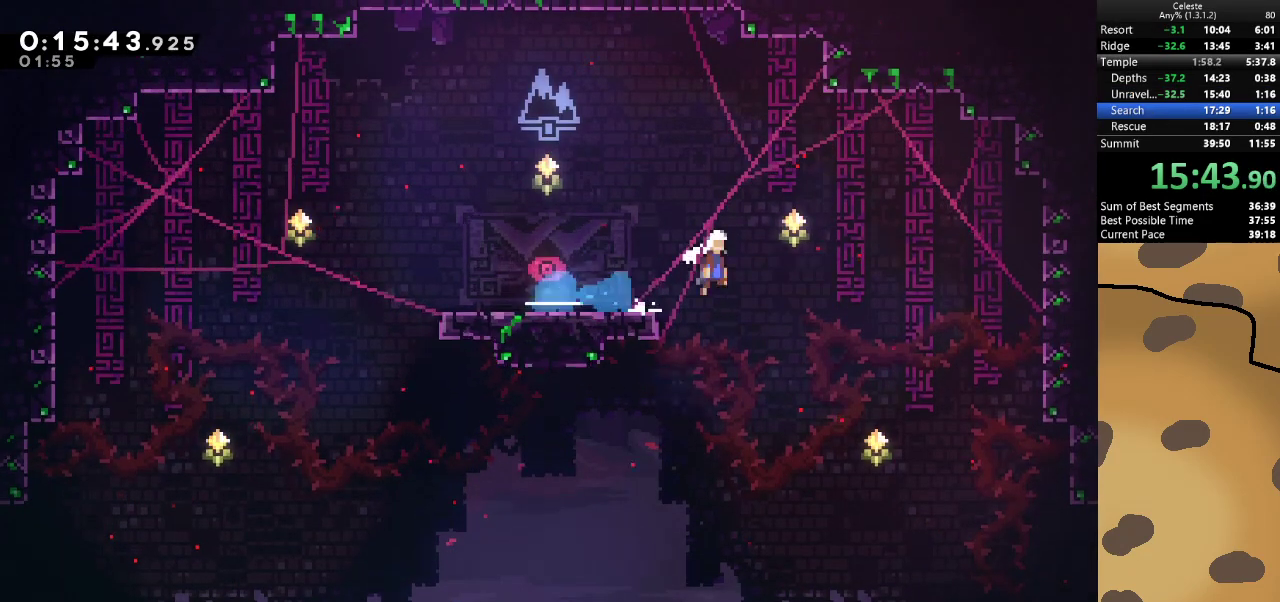
{"keys": ["d", "s"], "events": [[33, "jump", "up"], [33, "s", "up"], [67, "dash", "down"], [67, "s", "down"], [367, "dash", "up"]]}
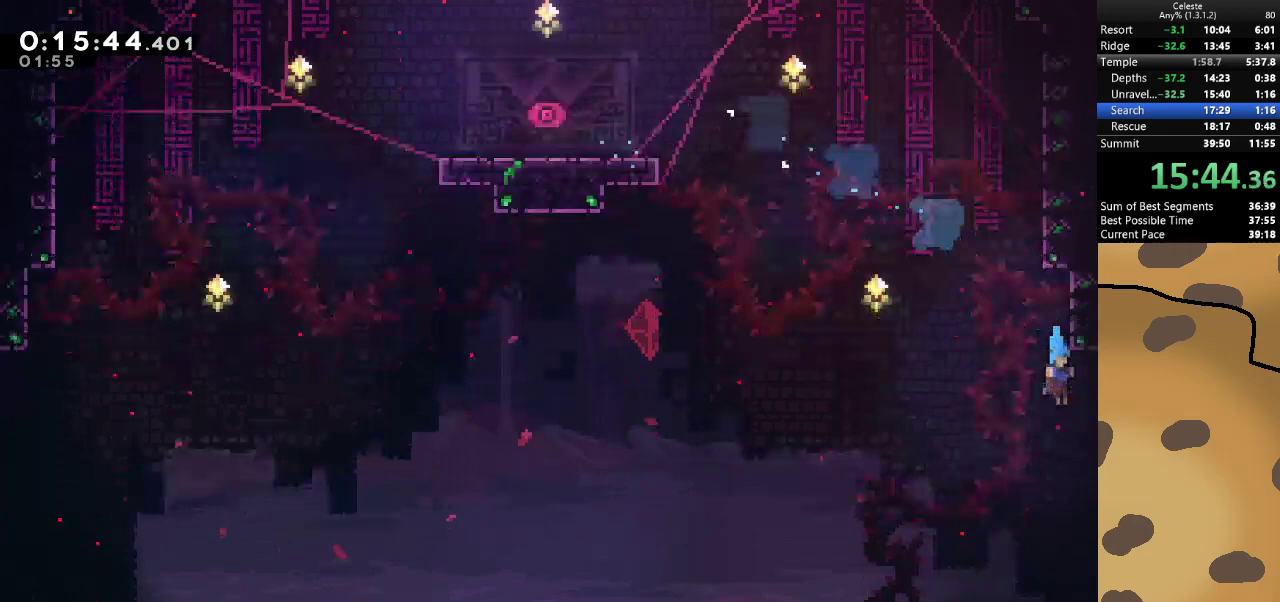
{"keys": ["s"], "events": [[367, "d", "up"]]}
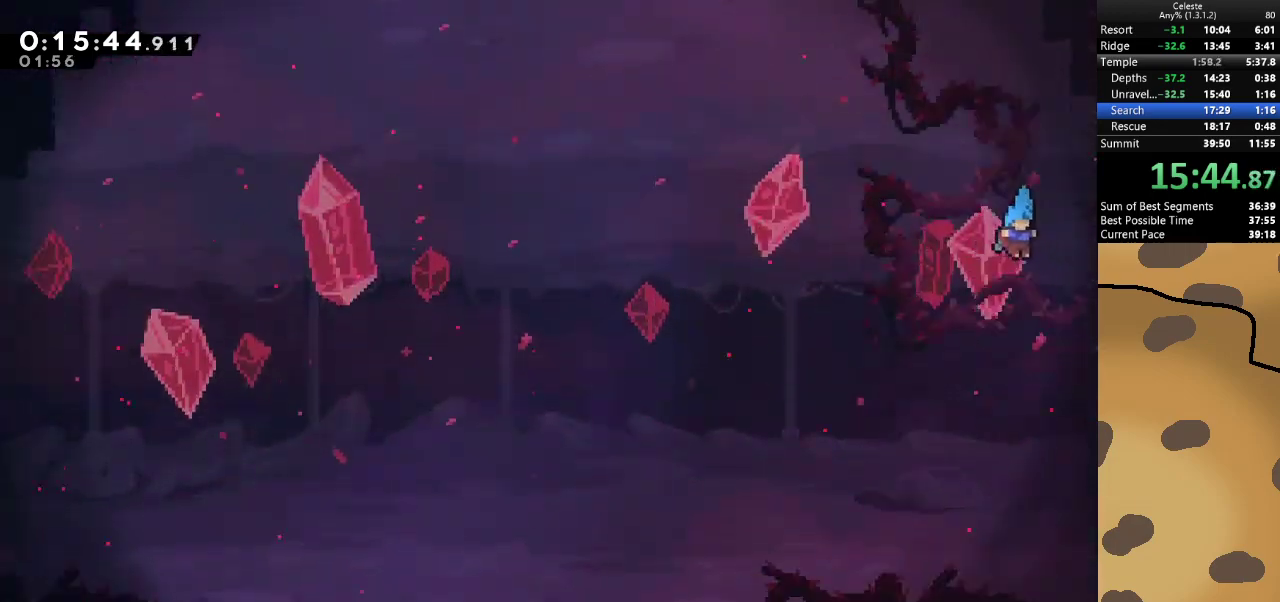
{"keys": [], "events": [[433, "s", "up"]]}
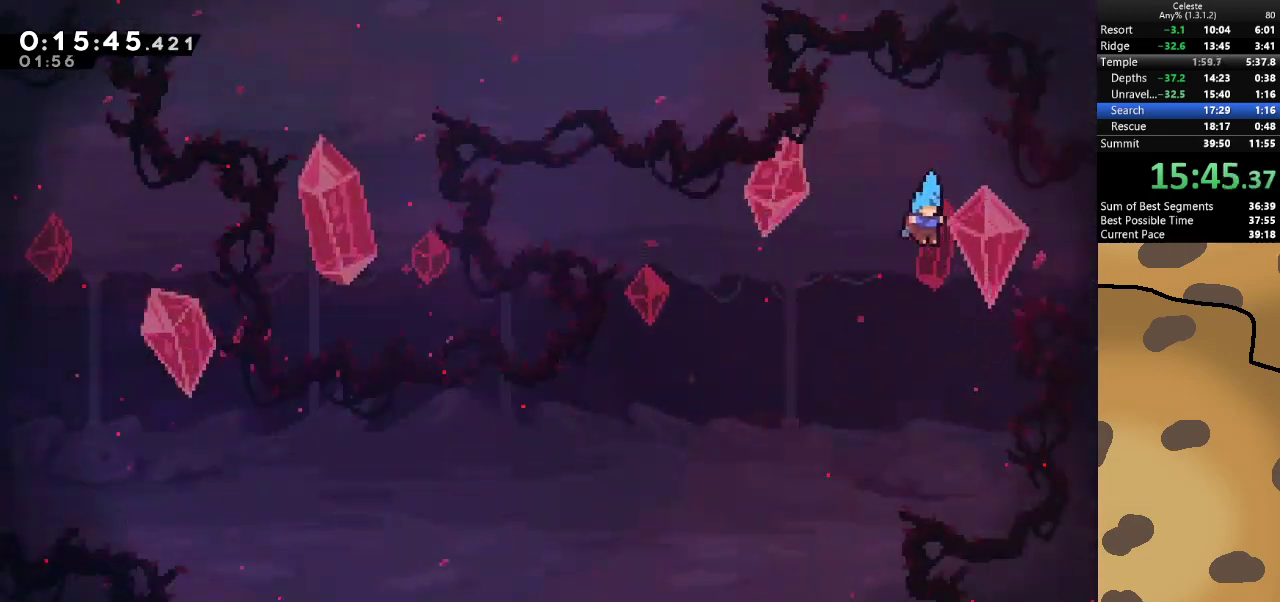
{"keys": [], "events": []}
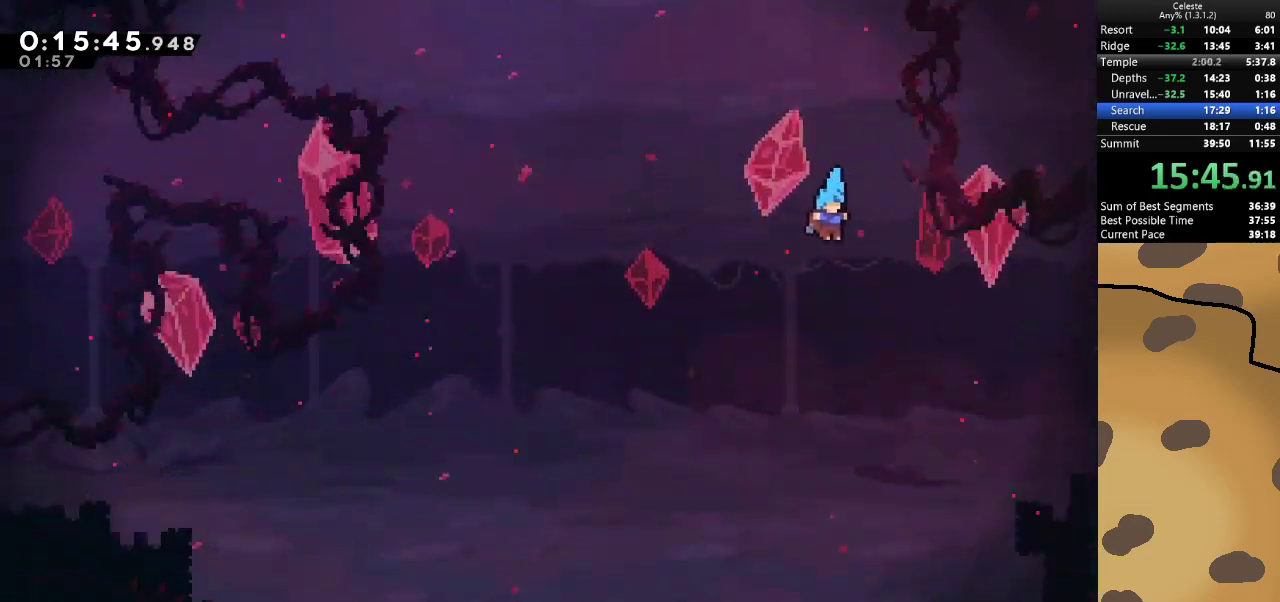
{"keys": ["a"], "events": [[267, "a", "down"], [367, "a", "up"], [367, "d", "down"], [467, "a", "down"], [500, "d", "up"]]}
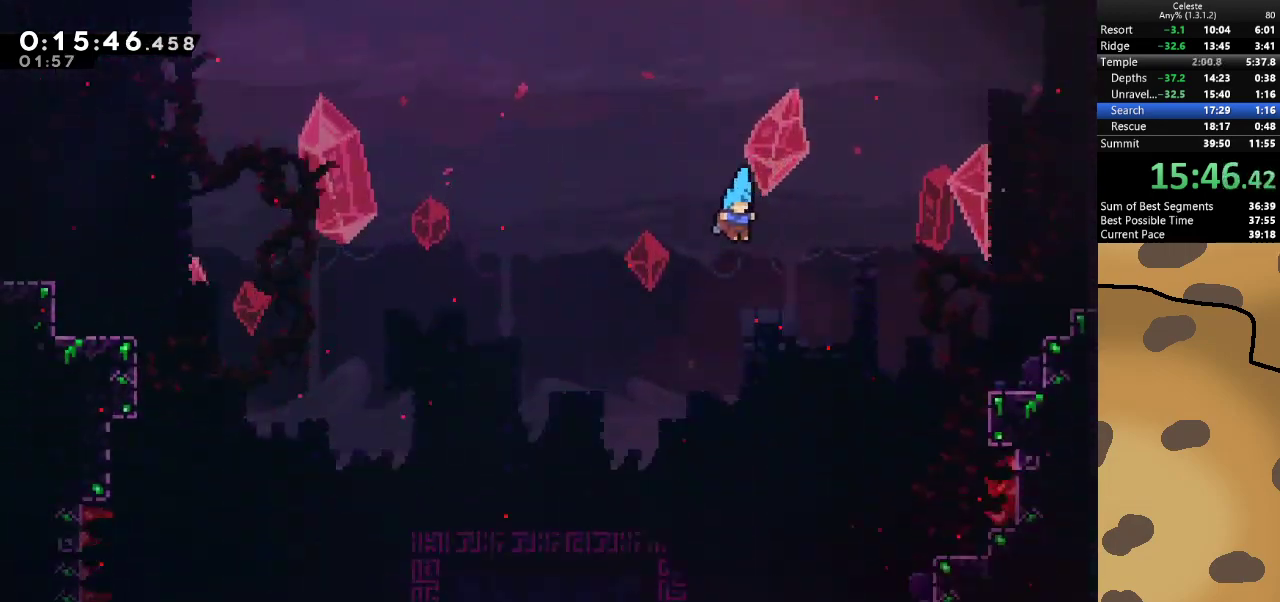
{"keys": [], "events": [[67, "a", "up"], [100, "d", "down"], [200, "d", "up"]]}